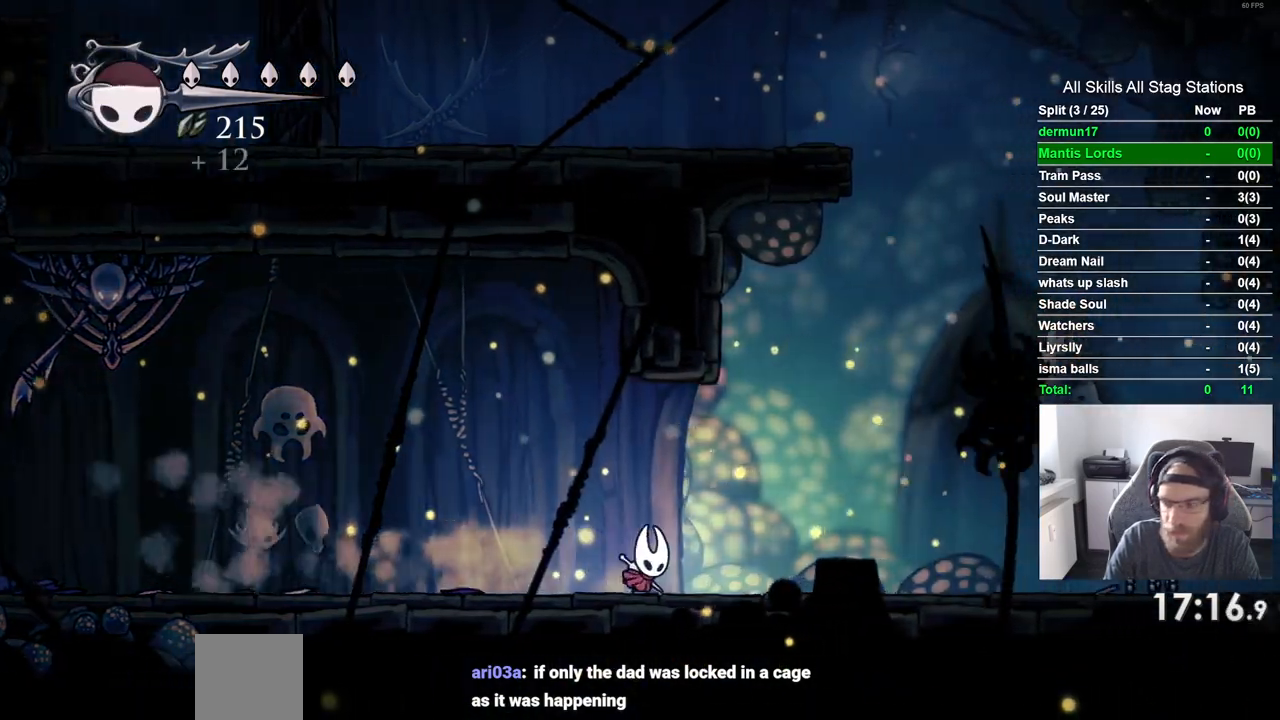
Gameplay with a controller (PlayStation layout); each line is a JSON object with the inputs held at the frame after it. "events" lists button and stick changes between this image and that frame as [ms after this image, input, new state], when the widget could be followed in between. Not read: L3 R3.
{"buttons": ["DPAD_RIGHT"], "left_stick": "center", "right_stick": "center", "events": [[100, "R2", "down"], [317, "R2", "up"]]}
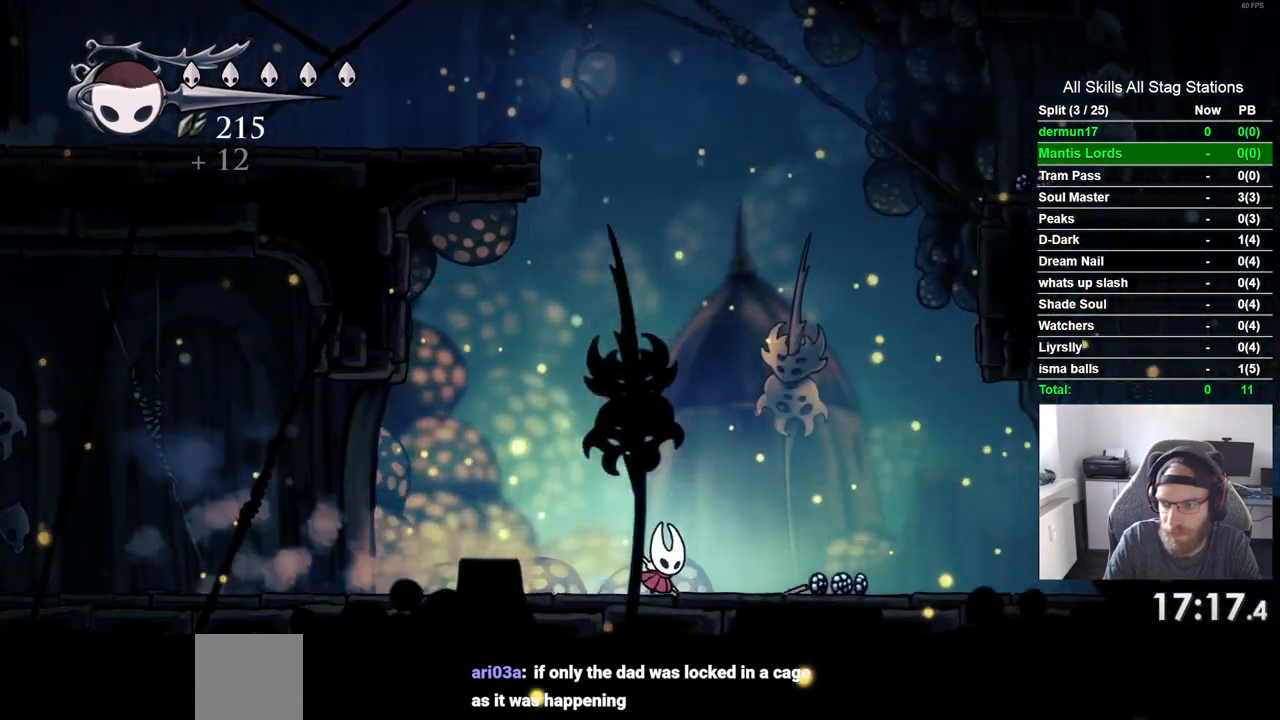
{"buttons": ["DPAD_RIGHT"], "left_stick": "center", "right_stick": "center", "events": [[217, "R2", "down"], [417, "R2", "up"]]}
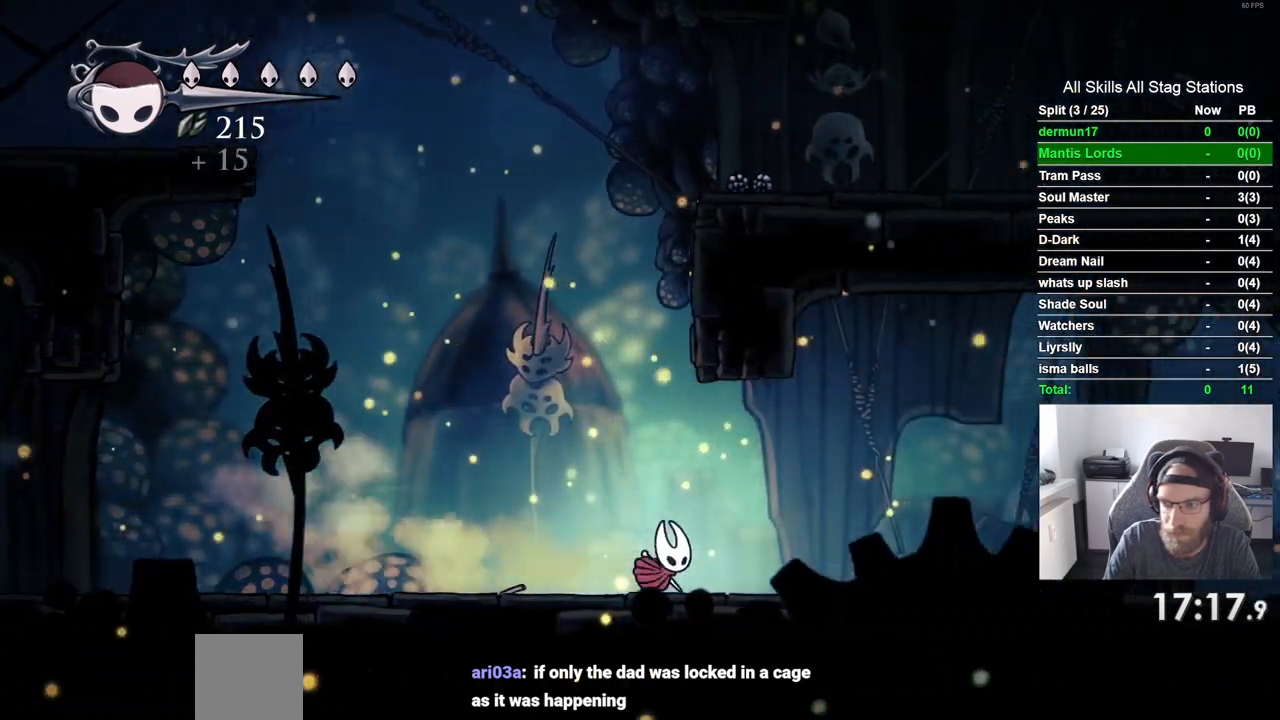
{"buttons": ["R2", "DPAD_RIGHT"], "left_stick": "center", "right_stick": "center", "events": [[317, "R2", "down"]]}
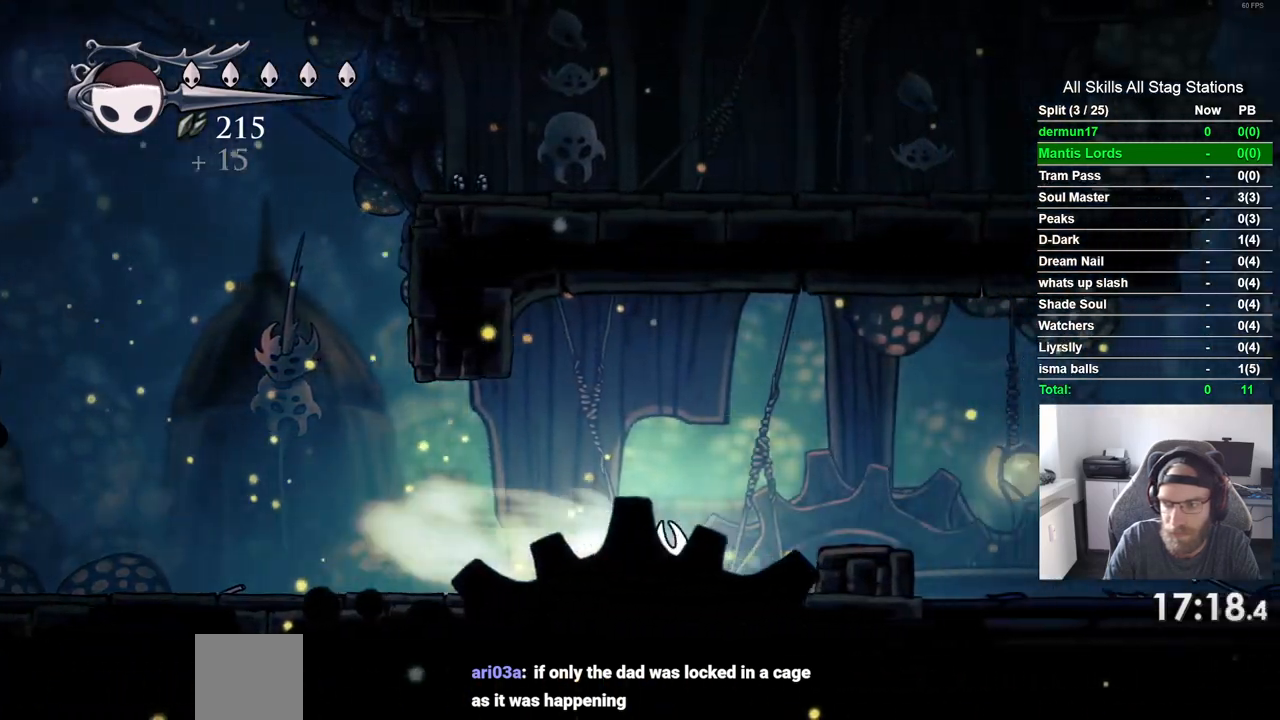
{"buttons": ["DPAD_RIGHT"], "left_stick": "center", "right_stick": "center", "events": [[33, "R2", "up"], [167, "CROSS", "down"], [350, "CROSS", "up"]]}
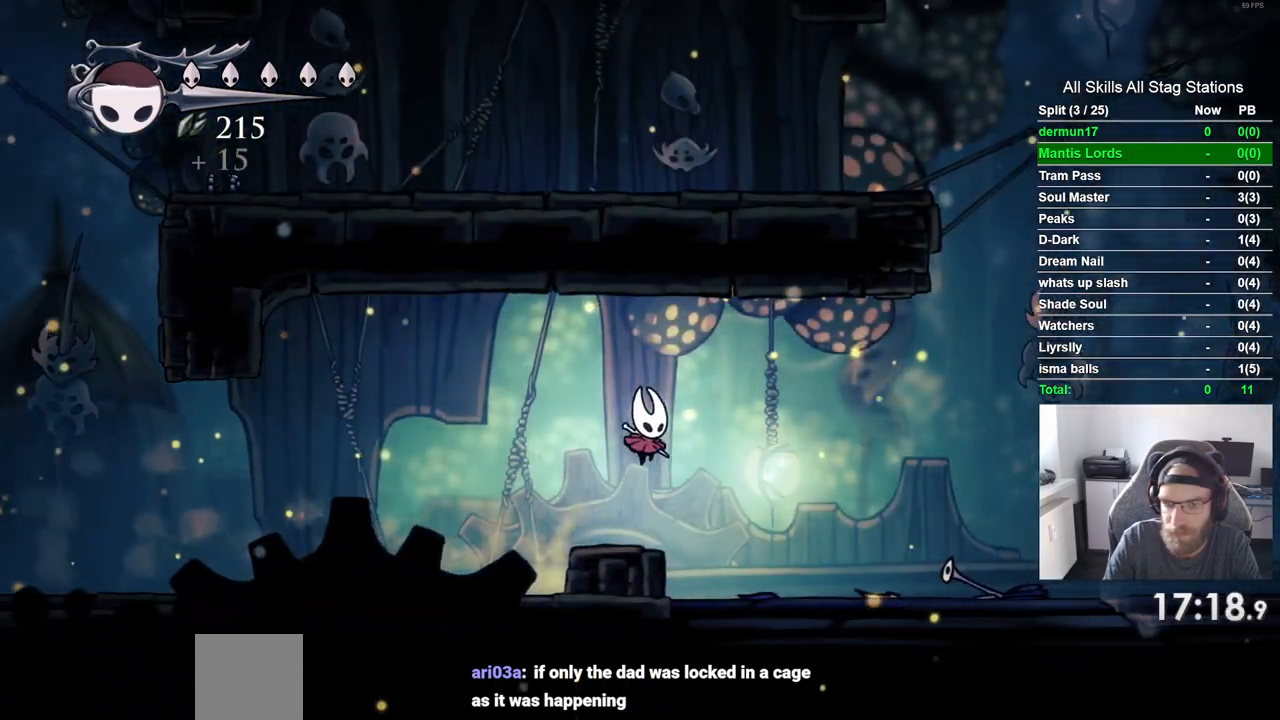
{"buttons": ["DPAD_RIGHT"], "left_stick": "center", "right_stick": "center", "events": [[267, "R2", "down"], [483, "R2", "up"]]}
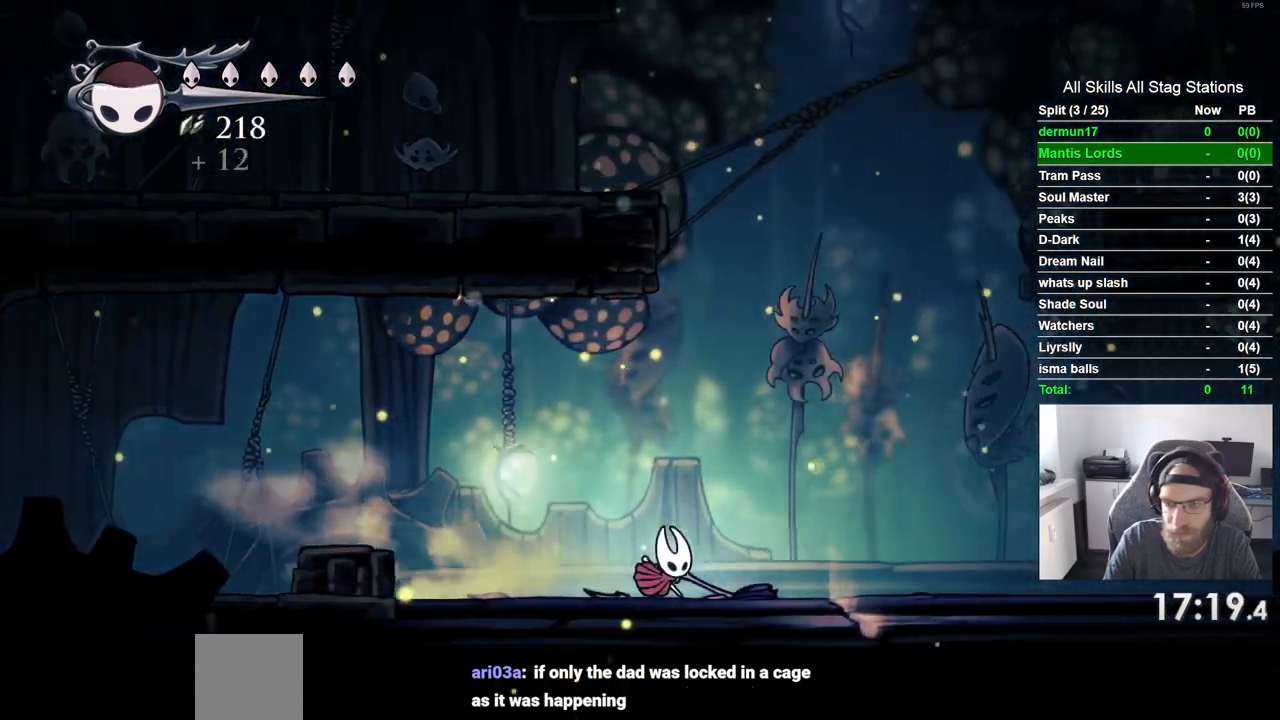
{"buttons": ["CROSS", "R2", "DPAD_RIGHT"], "left_stick": "center", "right_stick": "center", "events": [[350, "CROSS", "down"], [467, "R2", "down"]]}
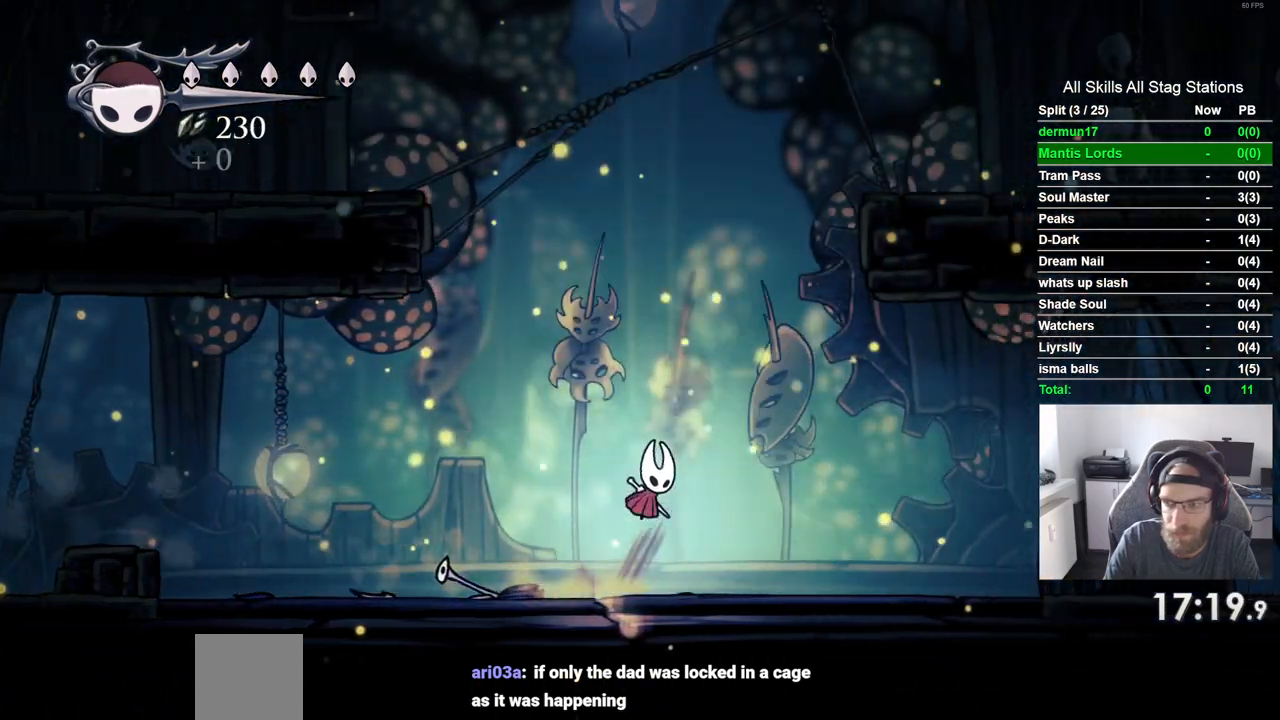
{"buttons": ["DPAD_RIGHT"], "left_stick": "center", "right_stick": "center", "events": [[17, "CROSS", "up"], [200, "R2", "up"]]}
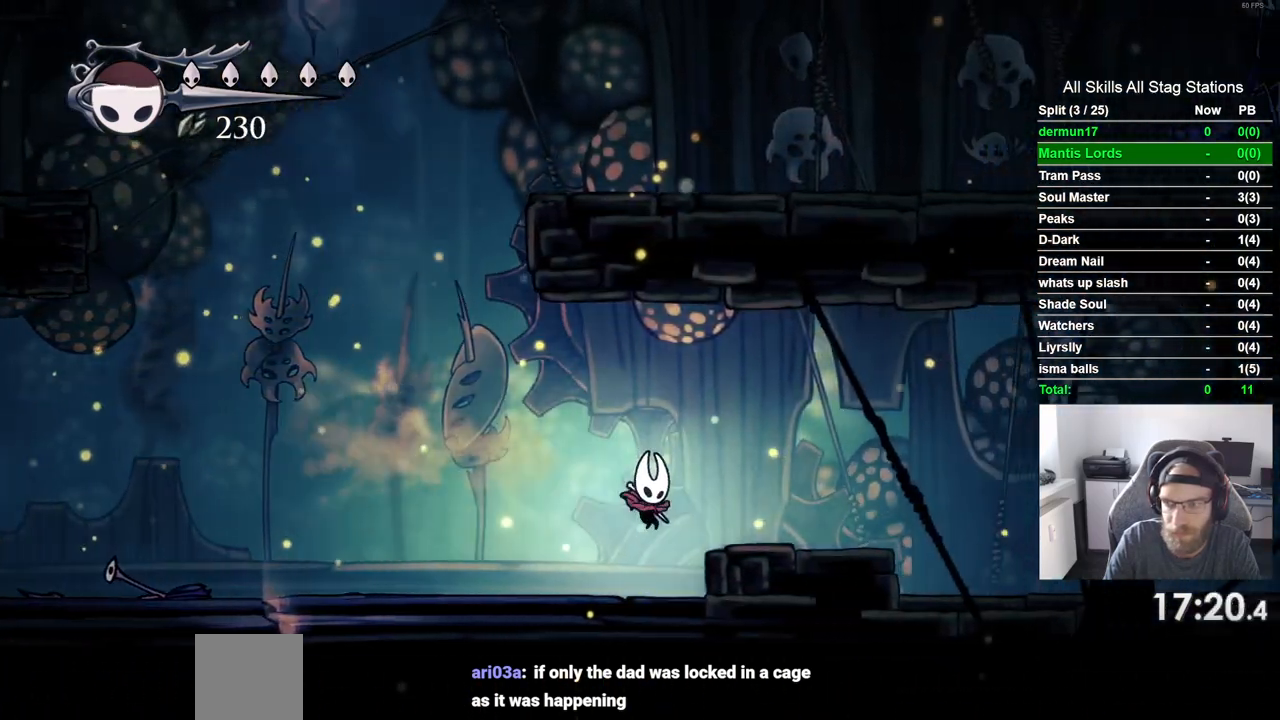
{"buttons": ["R2", "DPAD_RIGHT"], "left_stick": "center", "right_stick": "center", "events": [[83, "CROSS", "down"], [250, "CROSS", "up"], [300, "R2", "down"]]}
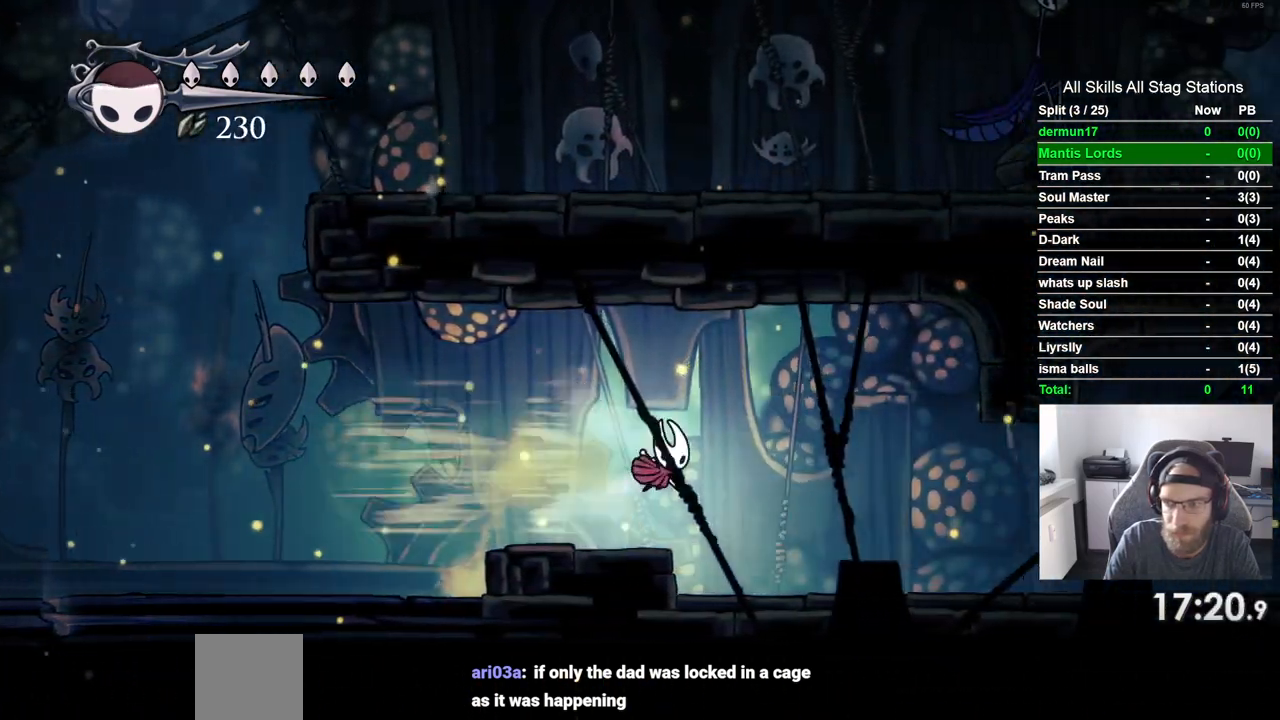
{"buttons": ["R2", "DPAD_RIGHT"], "left_stick": "center", "right_stick": "center"}
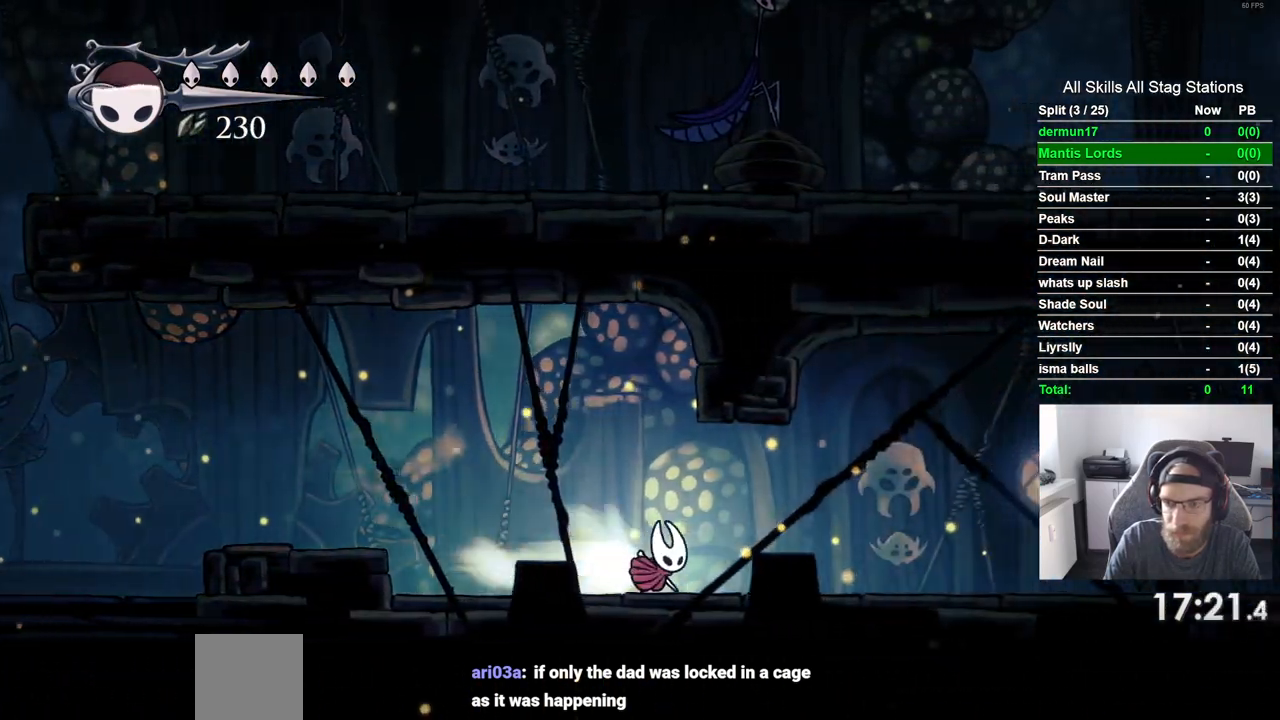
{"buttons": ["R2", "DPAD_RIGHT"], "left_stick": "center", "right_stick": "center", "events": [[117, "R2", "up"], [450, "R2", "down"]]}
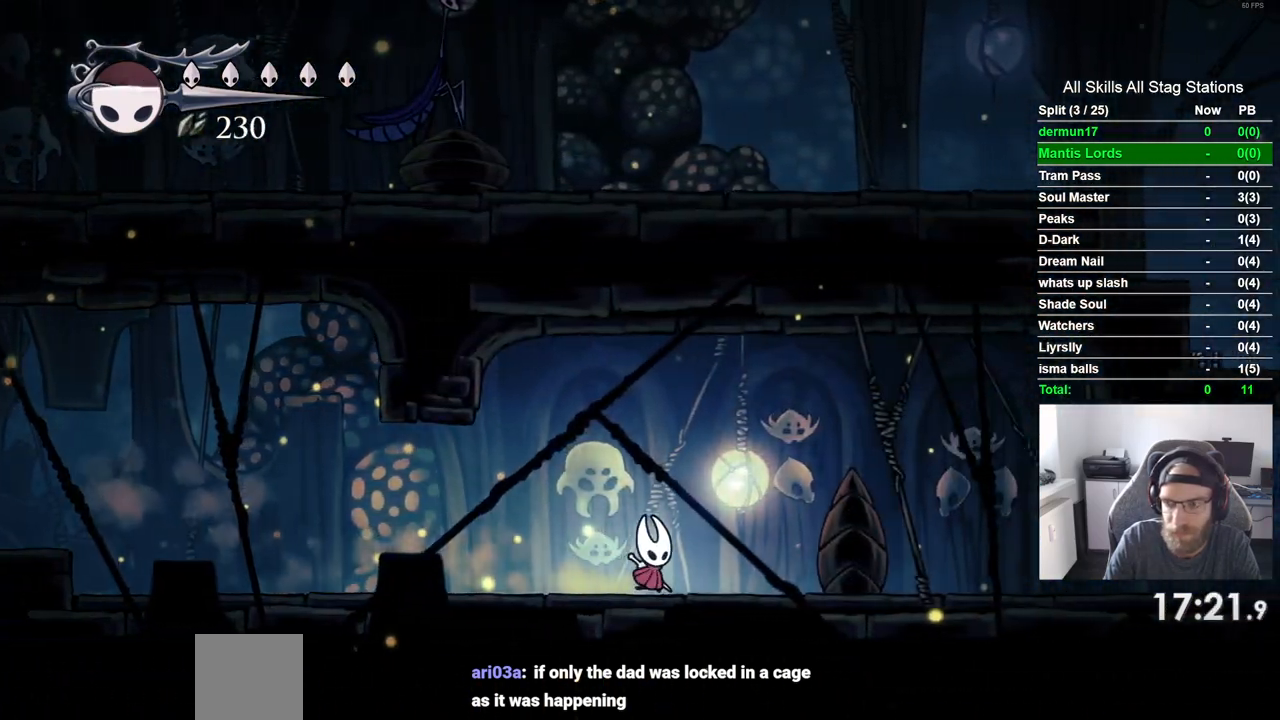
{"buttons": ["DPAD_RIGHT"], "left_stick": "center", "right_stick": "center", "events": [[200, "R2", "up"]]}
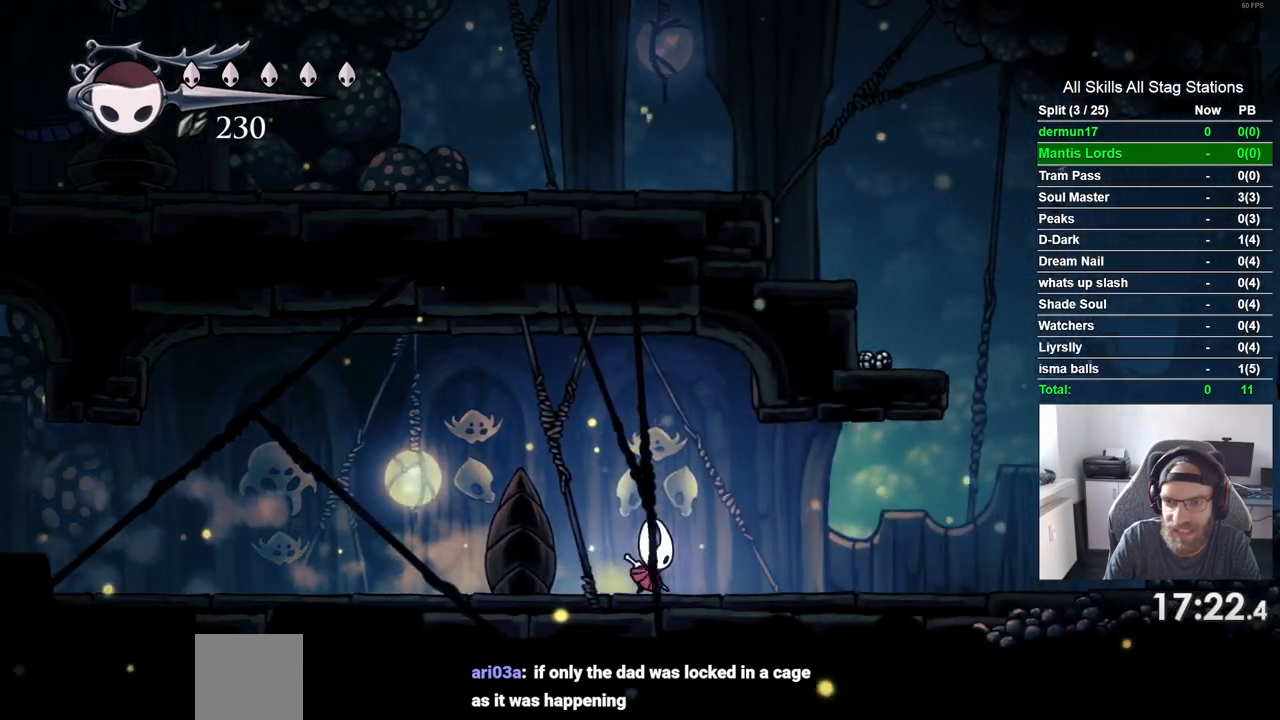
{"buttons": ["CROSS", "DPAD_RIGHT"], "left_stick": "center", "right_stick": "center", "events": [[67, "R2", "down"], [300, "R2", "up"], [417, "CROSS", "down"]]}
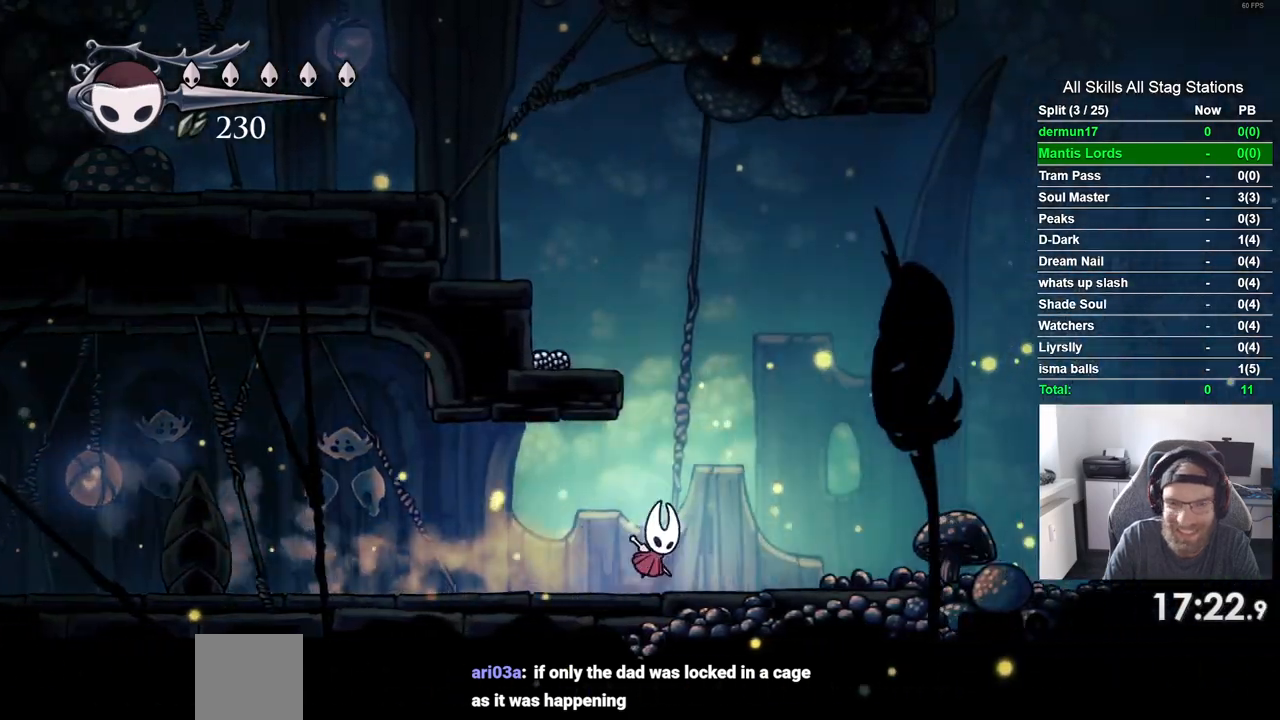
{"buttons": ["DPAD_LEFT"], "left_stick": "center", "right_stick": "center", "events": [[133, "DPAD_LEFT", "down"], [133, "DPAD_RIGHT", "up"], [400, "CROSS", "up"]]}
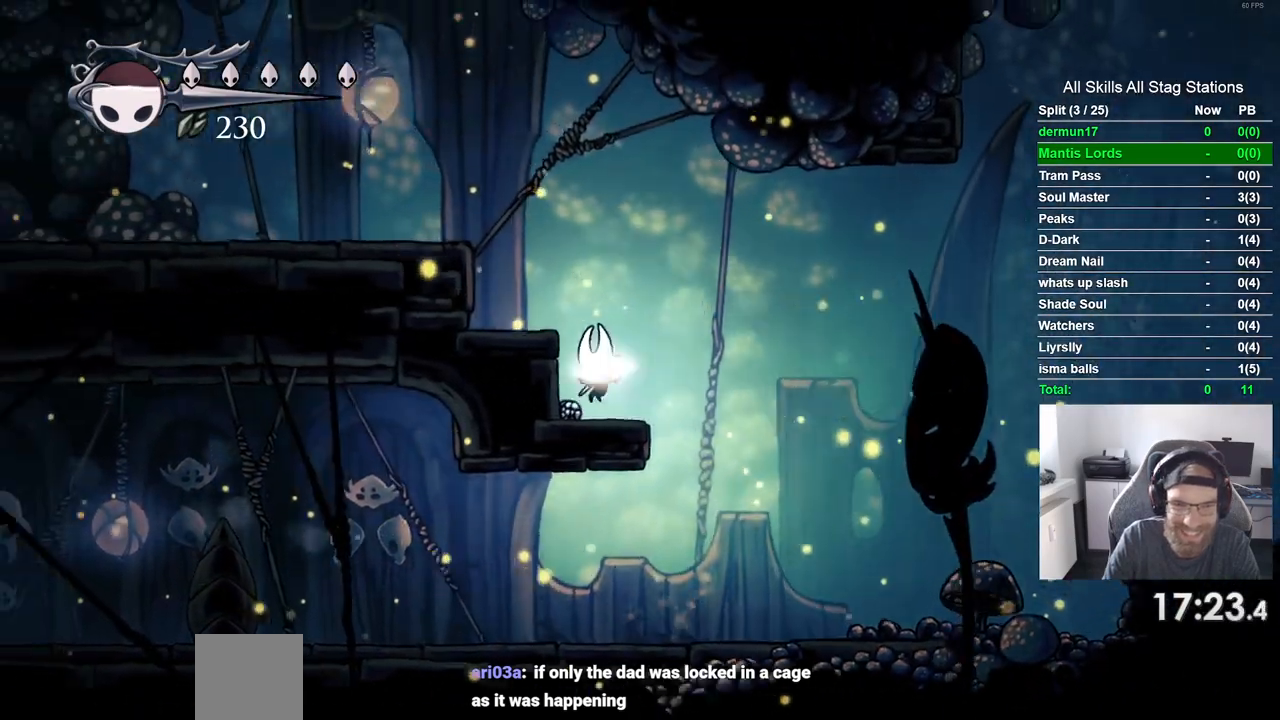
{"buttons": ["CROSS", "DPAD_LEFT"], "left_stick": "center", "right_stick": "center", "events": [[83, "CROSS", "down"]]}
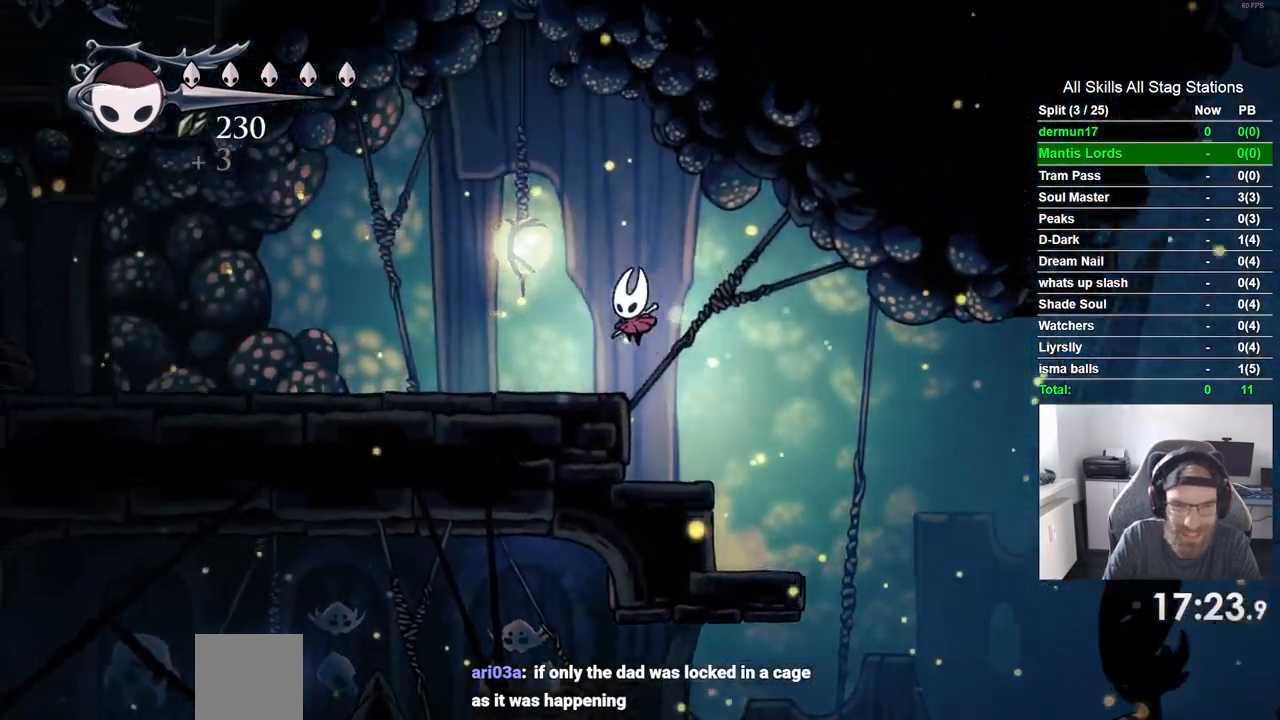
{"buttons": ["R1", "DPAD_LEFT"], "left_stick": "center", "right_stick": "center", "events": [[33, "CROSS", "up"], [433, "R1", "down"]]}
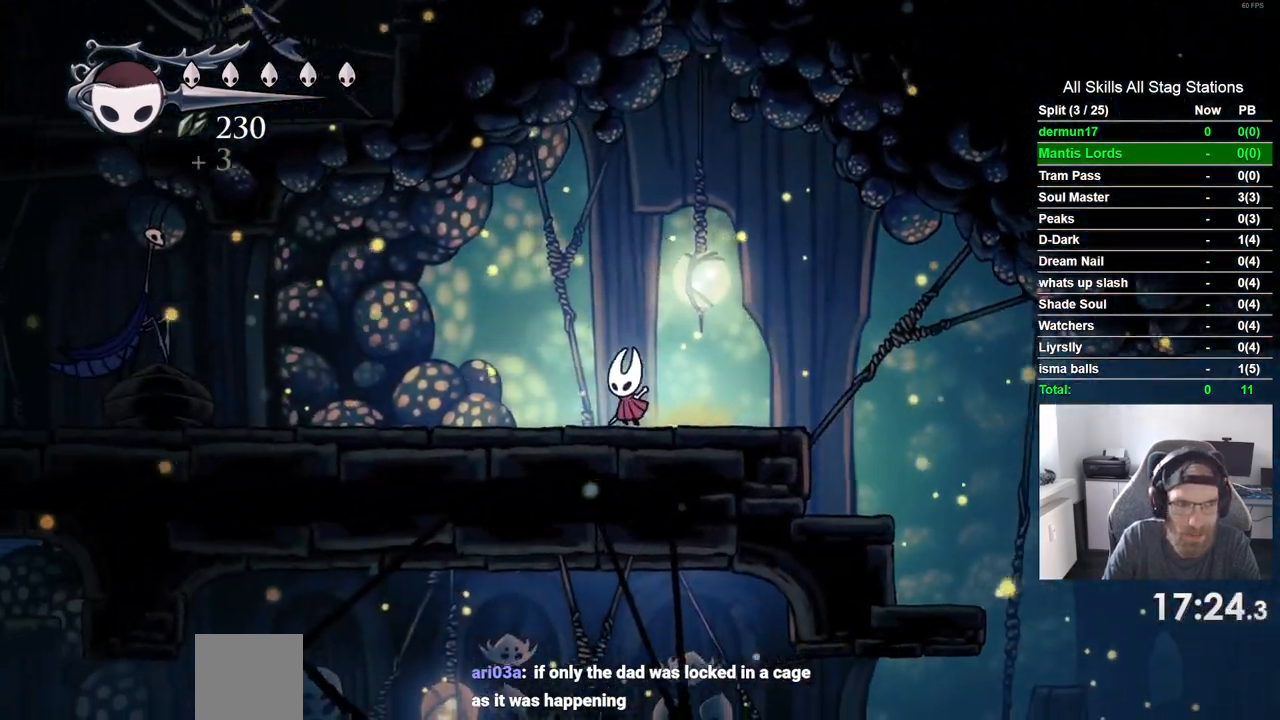
{"buttons": ["DPAD_LEFT"], "left_stick": "center", "right_stick": "center", "events": [[67, "R1", "up"]]}
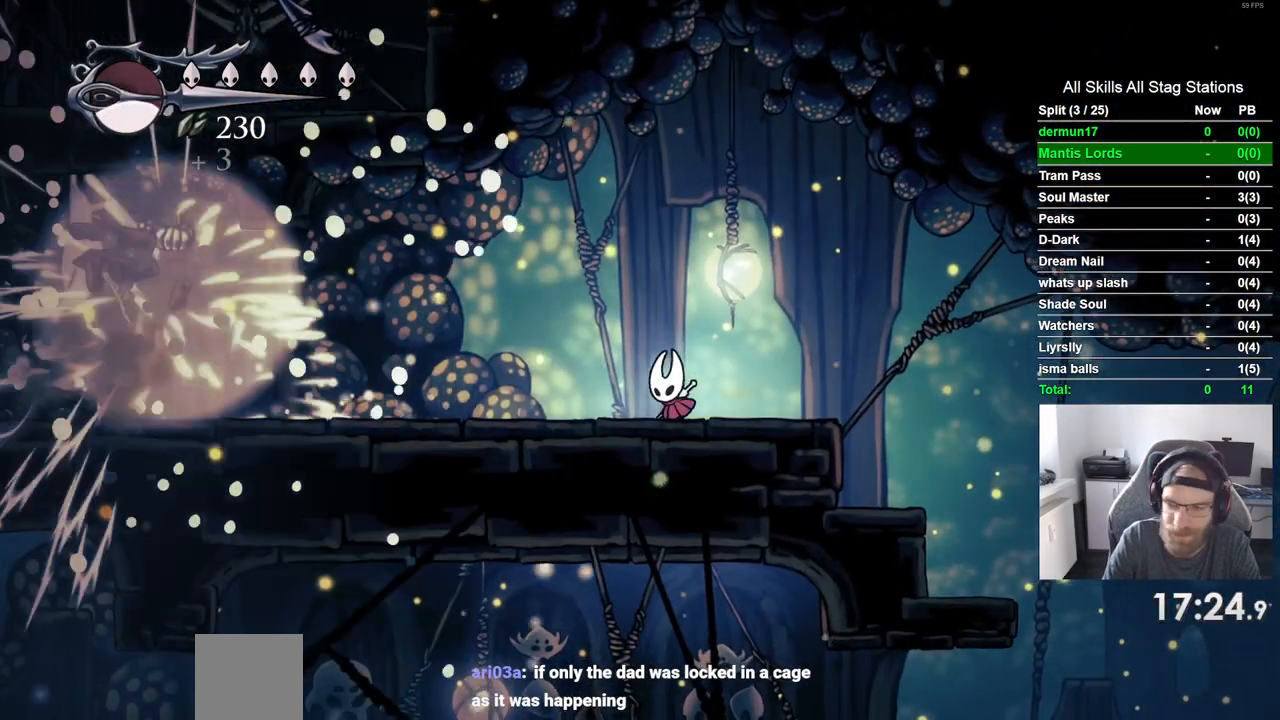
{"buttons": ["DPAD_LEFT"], "left_stick": "center", "right_stick": "center", "events": [[217, "R2", "down"], [417, "R2", "up"]]}
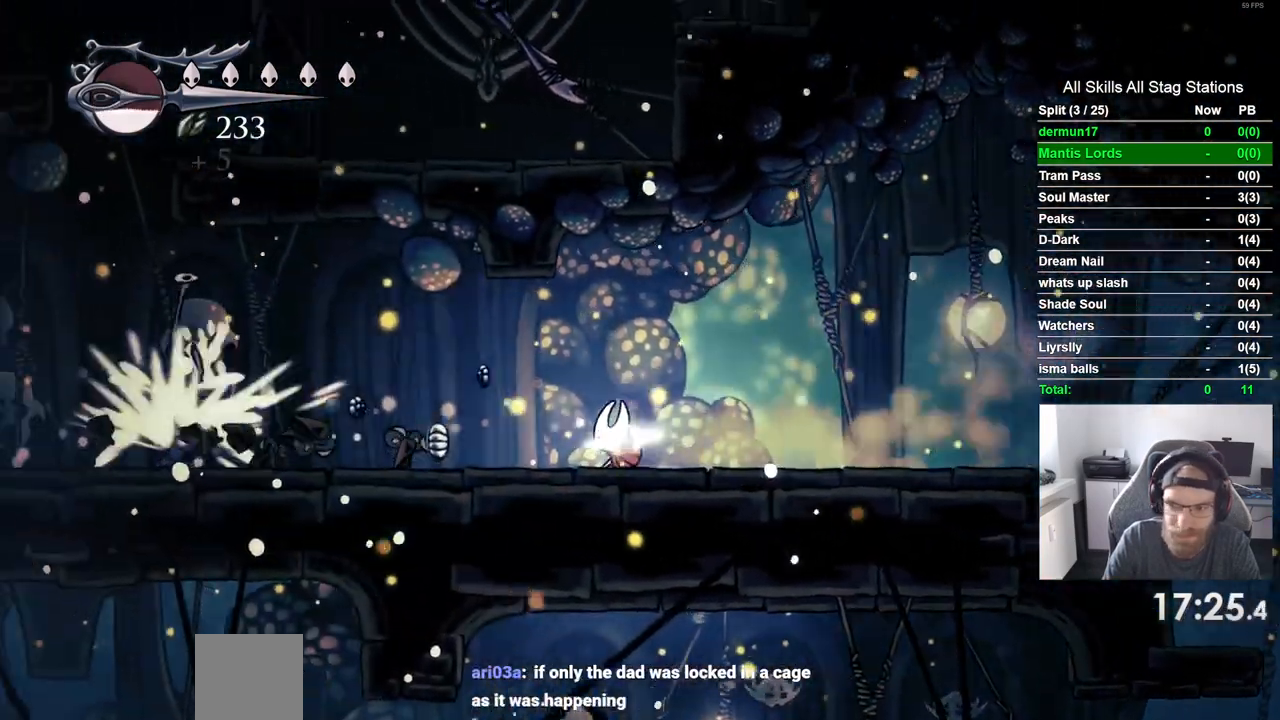
{"buttons": ["R2", "DPAD_LEFT"], "left_stick": "center", "right_stick": "center", "events": [[333, "R2", "down"]]}
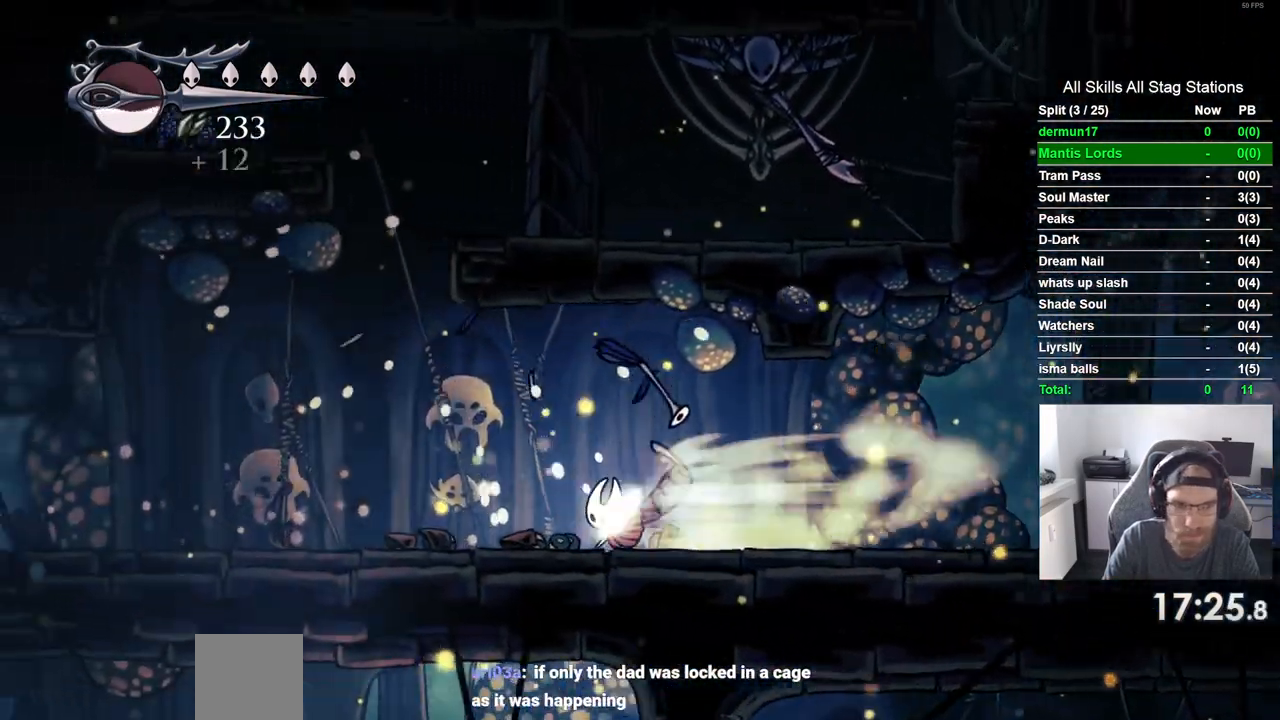
{"buttons": ["DPAD_LEFT"], "left_stick": "center", "right_stick": "center", "events": [[33, "R2", "up"]]}
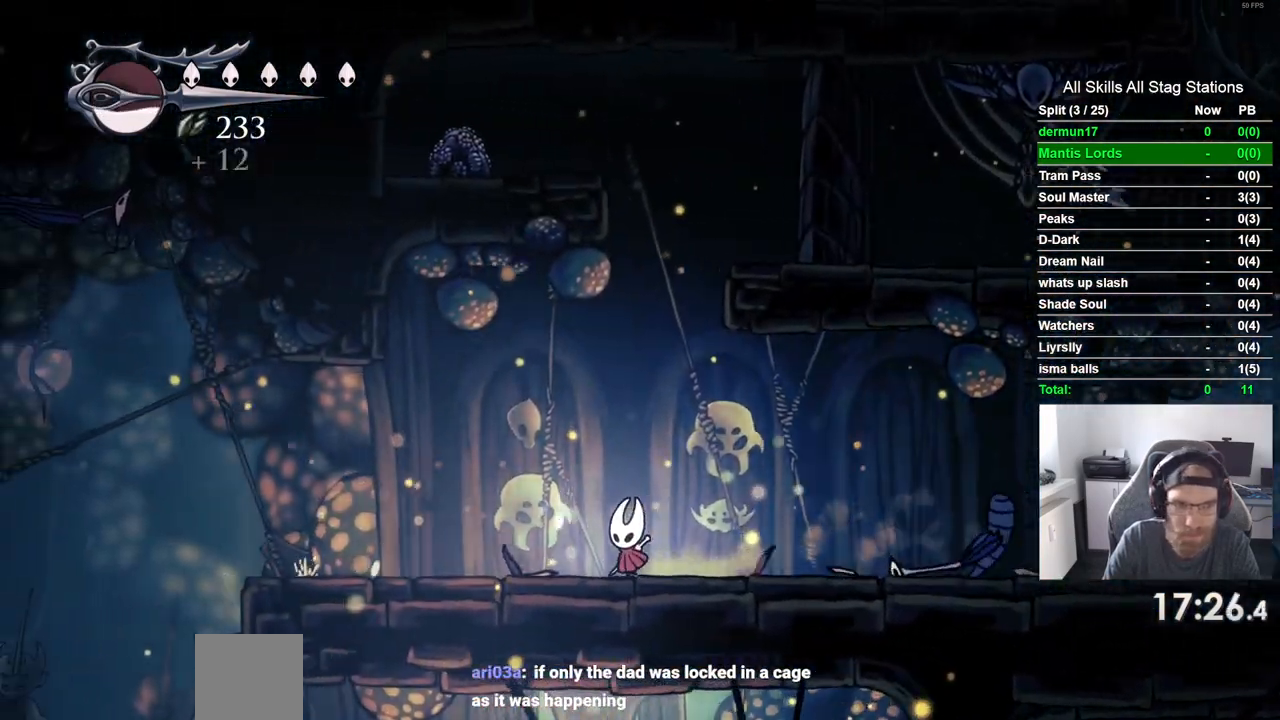
{"buttons": ["DPAD_LEFT"], "left_stick": "center", "right_stick": "center", "events": []}
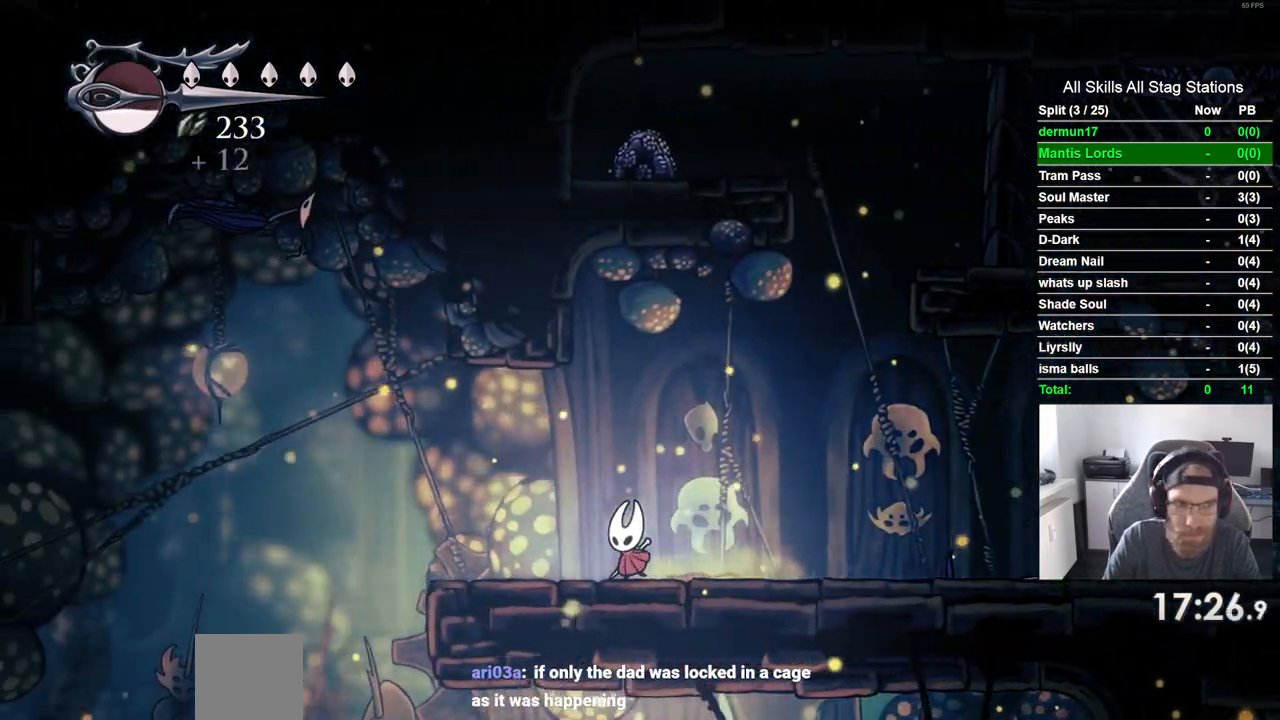
{"buttons": ["CROSS", "DPAD_LEFT"], "left_stick": "center", "right_stick": "center", "events": [[250, "CROSS", "down"]]}
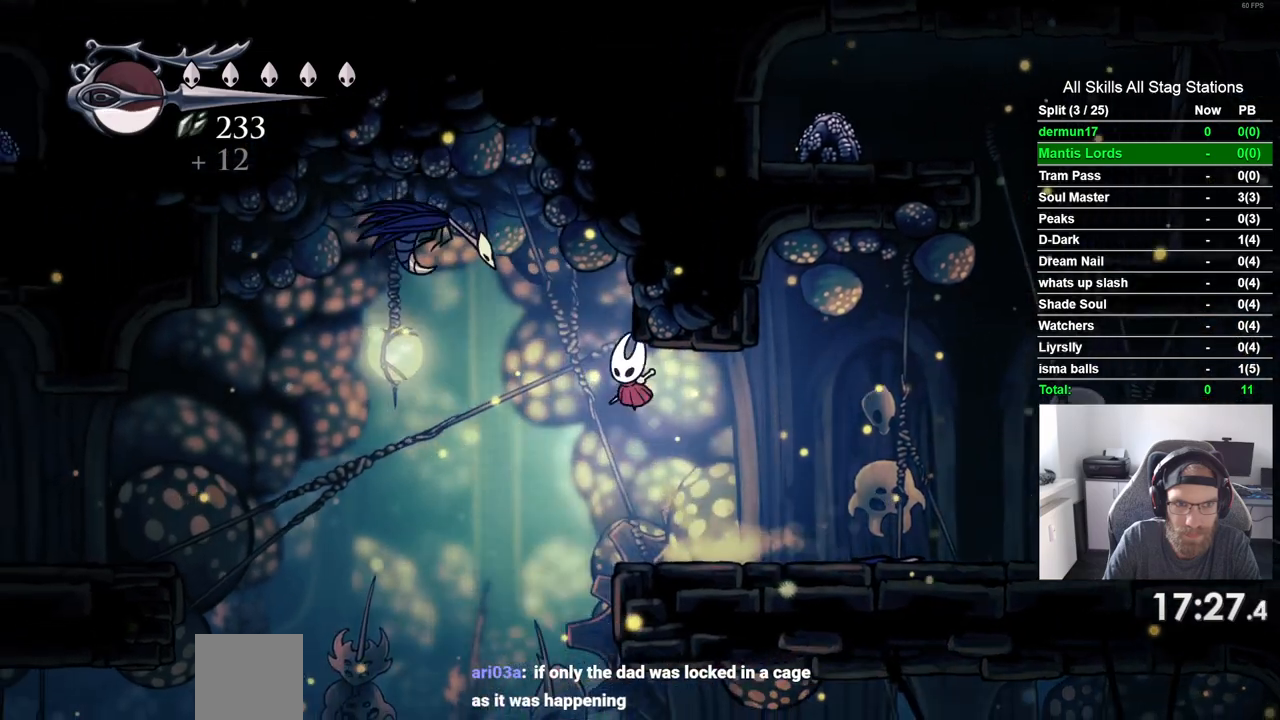
{"buttons": [], "left_stick": "center", "right_stick": "center"}
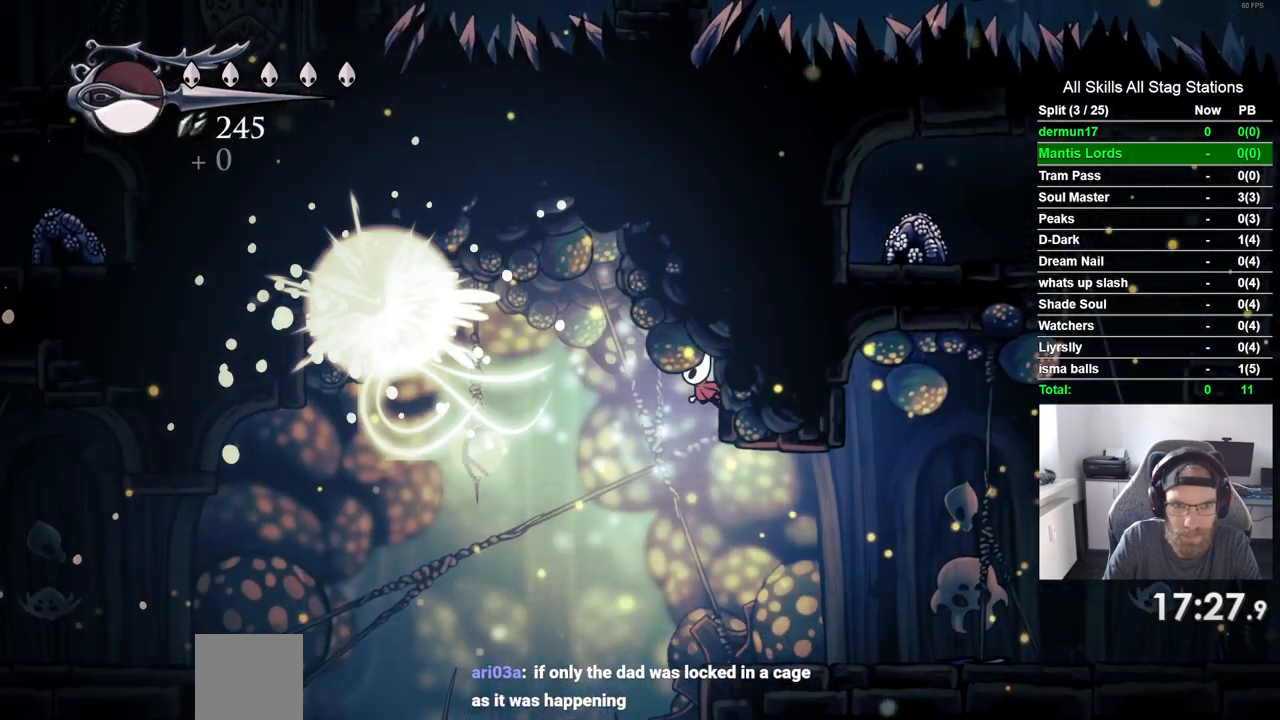
{"buttons": ["DPAD_RIGHT"], "left_stick": "center", "right_stick": "center", "events": [[217, "DPAD_RIGHT", "down"], [300, "DPAD_RIGHT", "up"], [433, "DPAD_RIGHT", "down"]]}
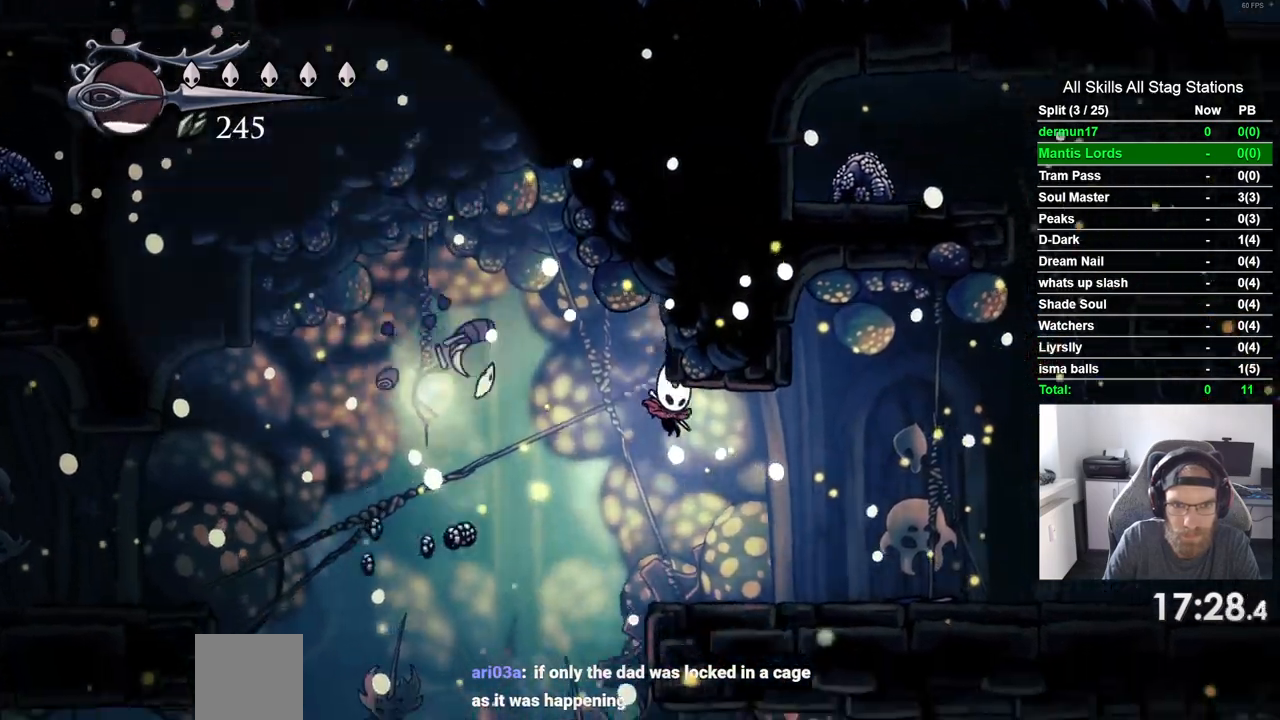
{"buttons": ["CROSS", "DPAD_LEFT"], "left_stick": "center", "right_stick": "center", "events": [[67, "DPAD_RIGHT", "up"], [167, "DPAD_LEFT", "down"], [333, "CROSS", "down"]]}
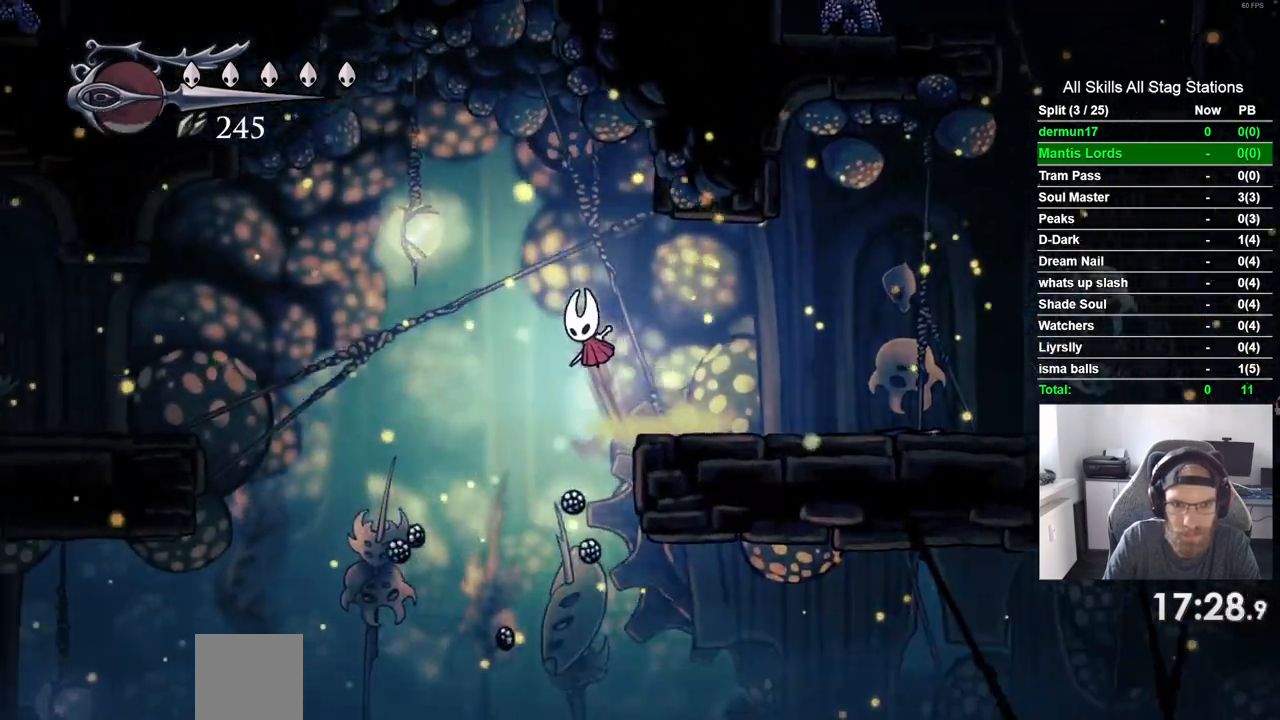
{"buttons": ["DPAD_LEFT"], "left_stick": "center", "right_stick": "center", "events": [[117, "CROSS", "up"], [200, "R2", "down"], [417, "R2", "up"]]}
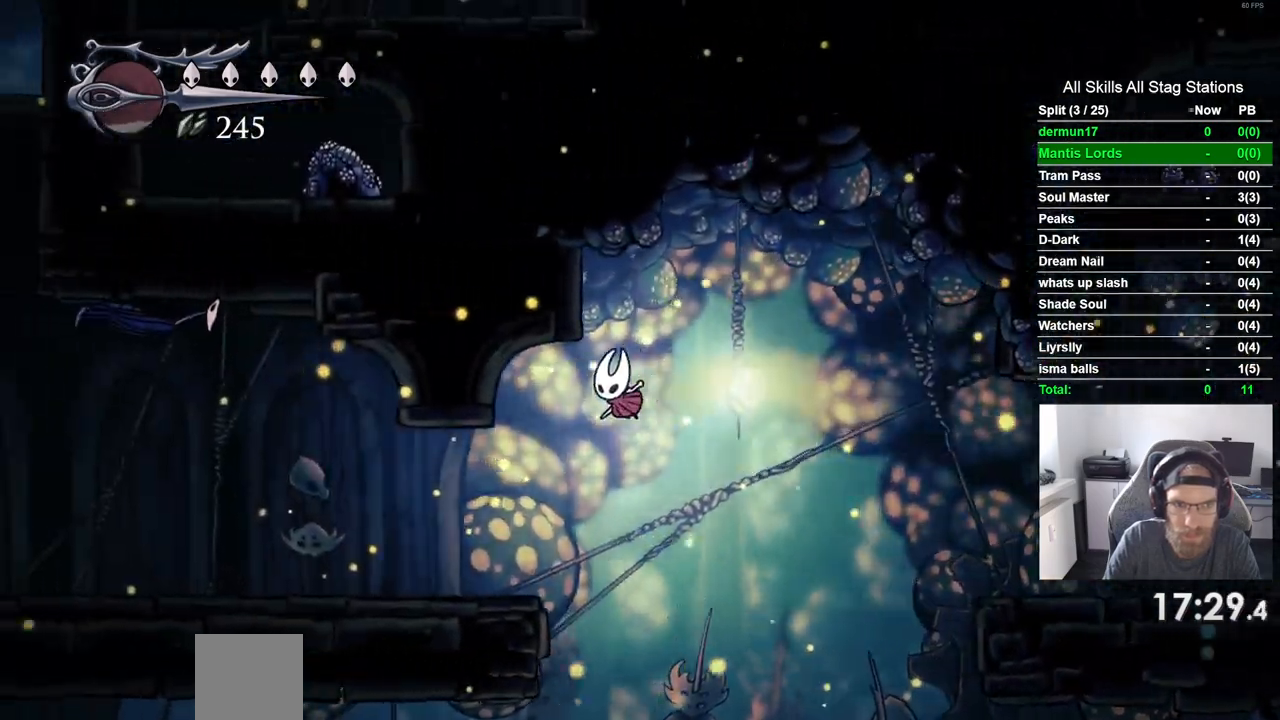
{"buttons": ["CROSS", "DPAD_LEFT"], "left_stick": "center", "right_stick": "center"}
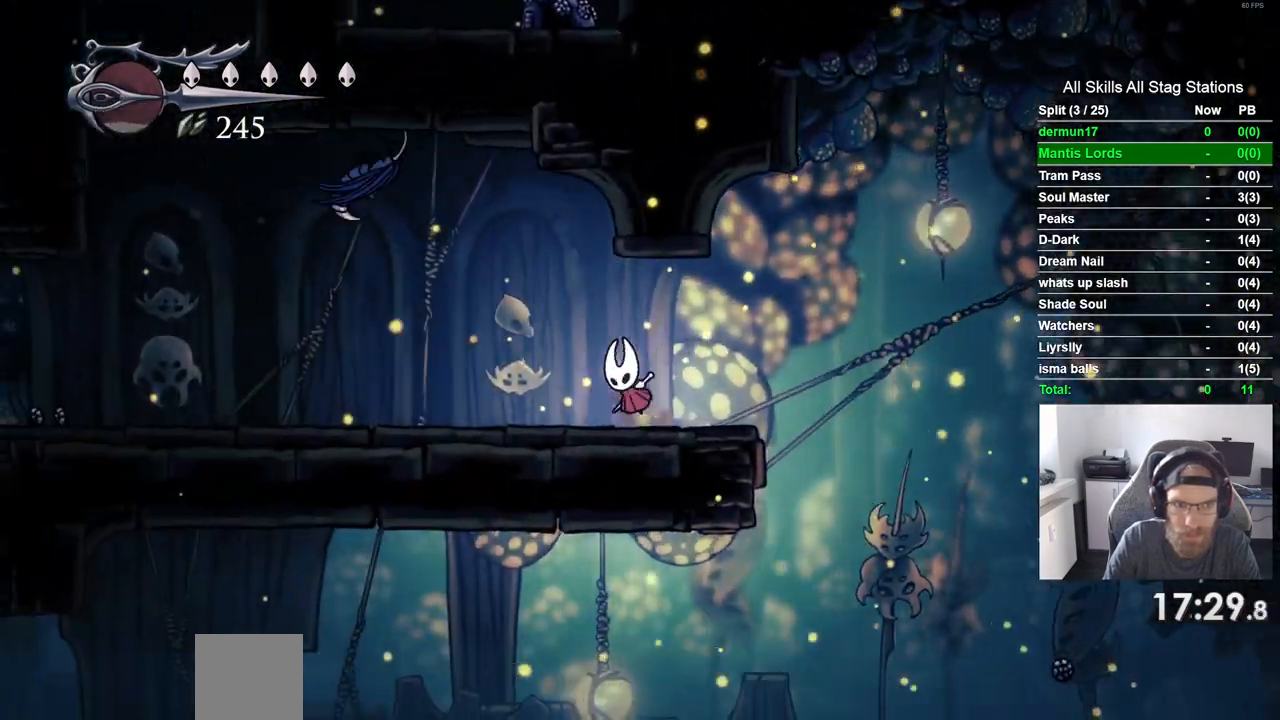
{"buttons": ["DPAD_LEFT"], "left_stick": "center", "right_stick": "center", "events": [[267, "SQUARE", "down"], [433, "SQUARE", "up"], [467, "CROSS", "up"]]}
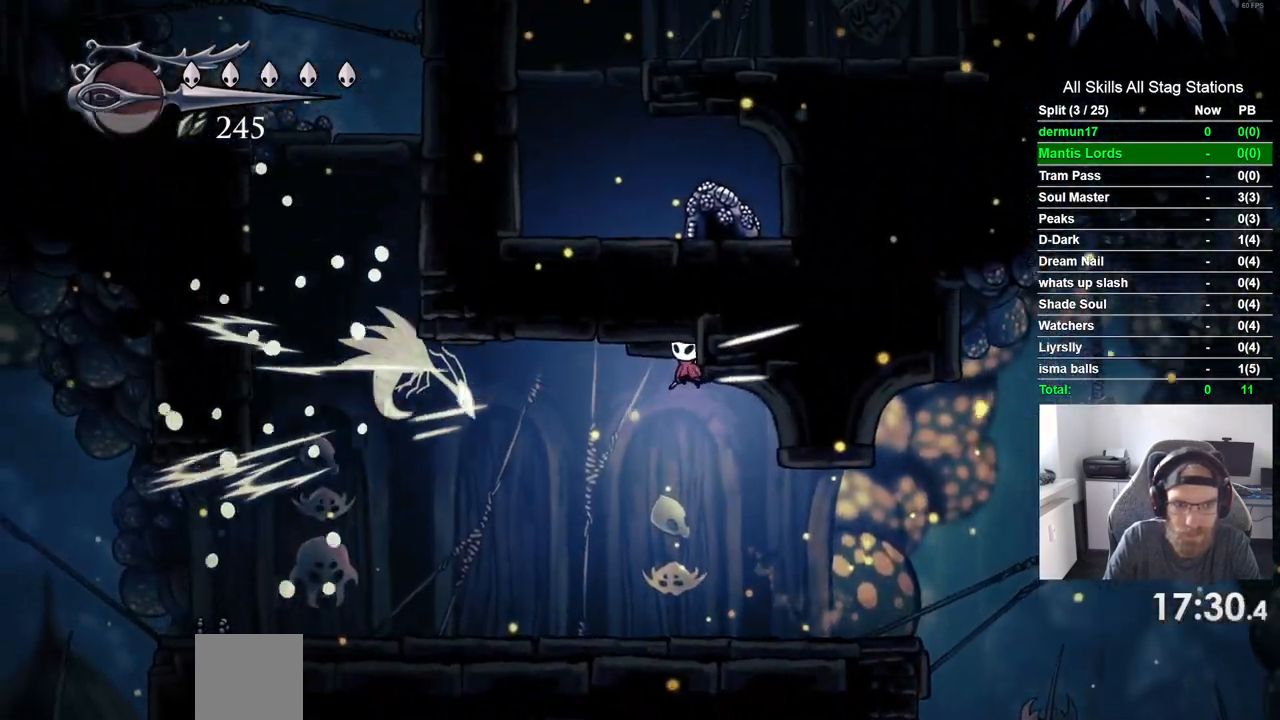
{"buttons": ["DPAD_RIGHT"], "left_stick": "center", "right_stick": "center", "events": [[67, "DPAD_LEFT", "up"], [67, "DPAD_RIGHT", "down"], [117, "R1", "down"], [133, "R1", "up"]]}